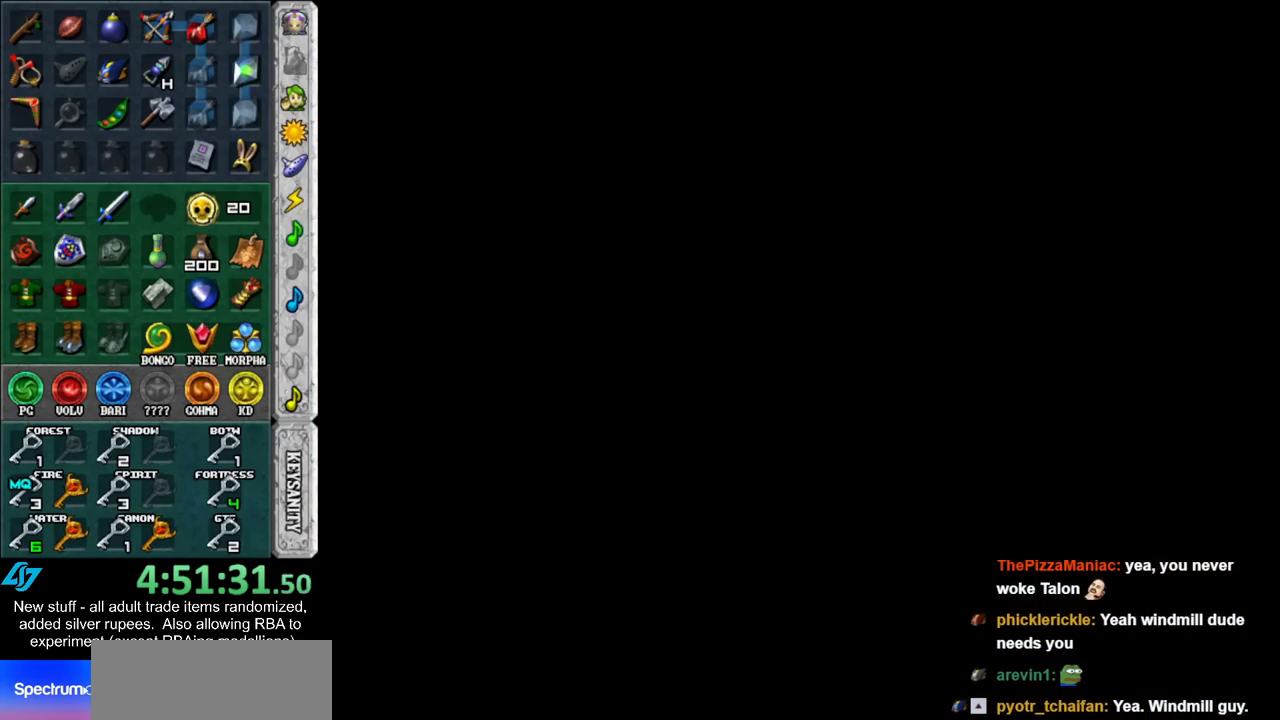
Gameplay with a controller (Nintendo layout); each line is a JSON object with the inputs held at the frame after it. "events" lists button and stick changes between this image and that frame as [ms after this image, input, new state], when the widget could be followed in between. Not read: L3 R3.
{"buttons": [], "left_stick": "up", "right_stick": "center", "events": []}
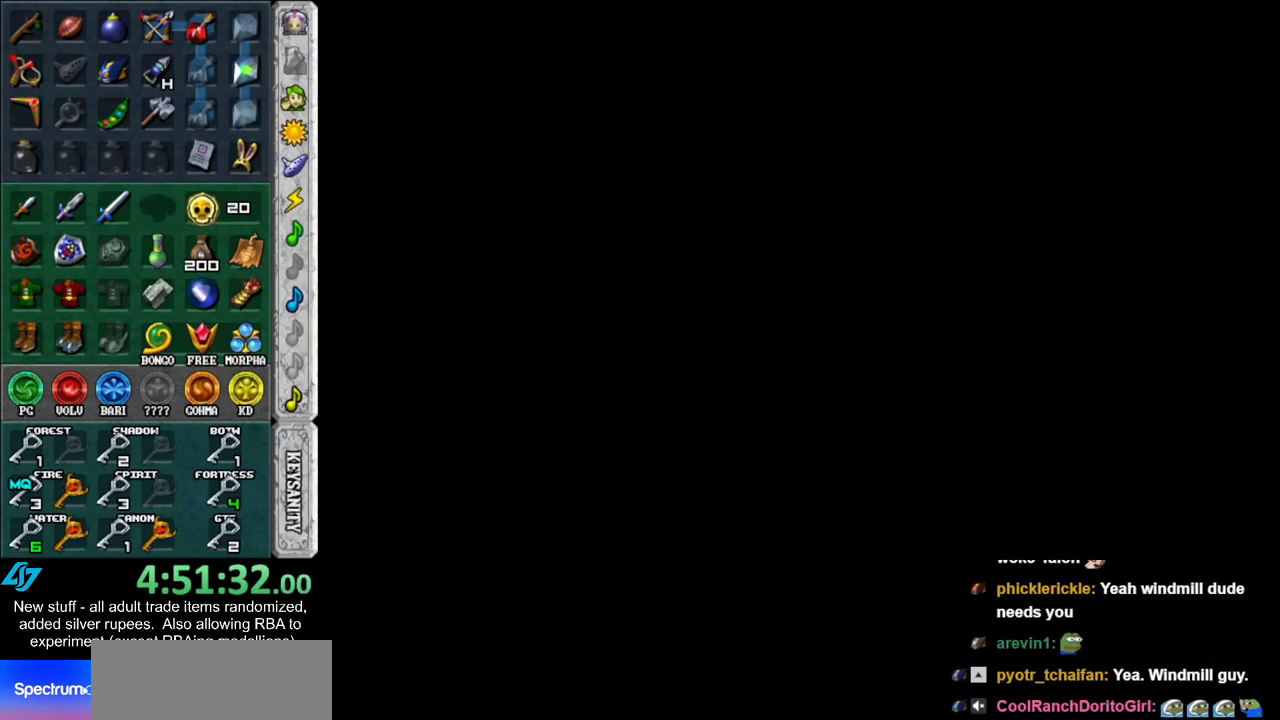
{"buttons": [], "left_stick": "up", "right_stick": "center", "events": []}
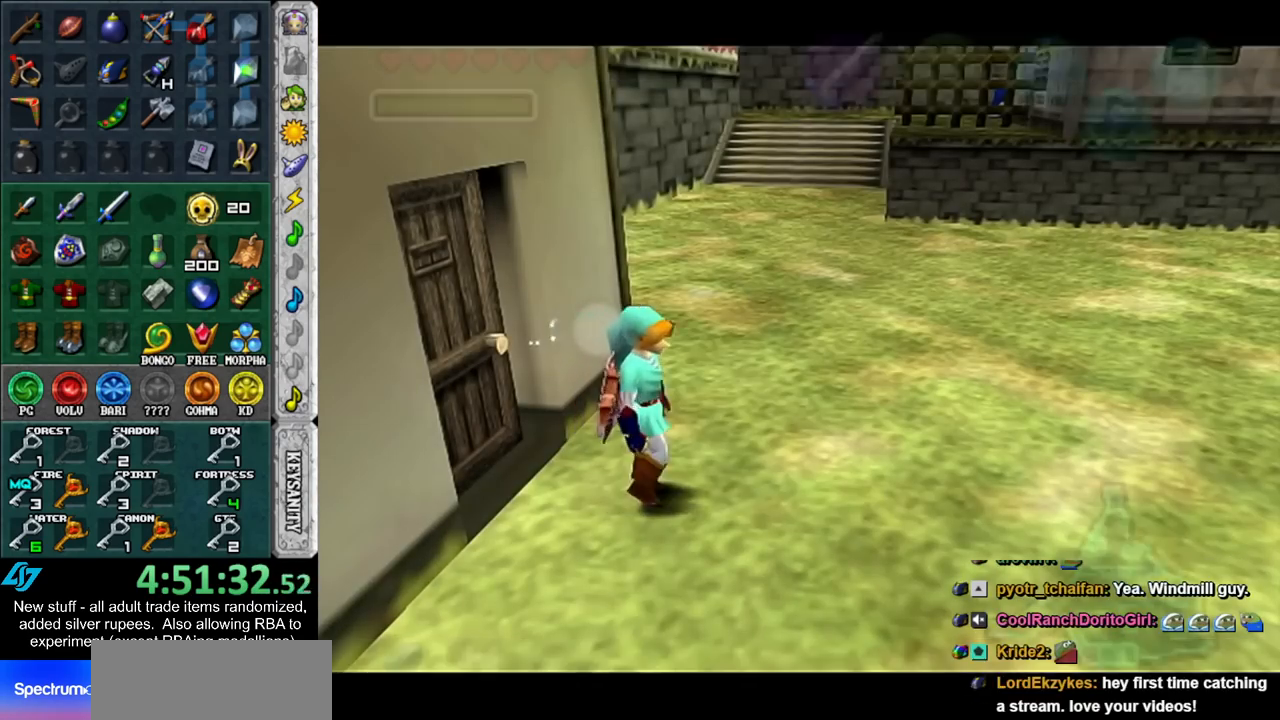
{"buttons": [], "left_stick": "up", "right_stick": "center", "events": []}
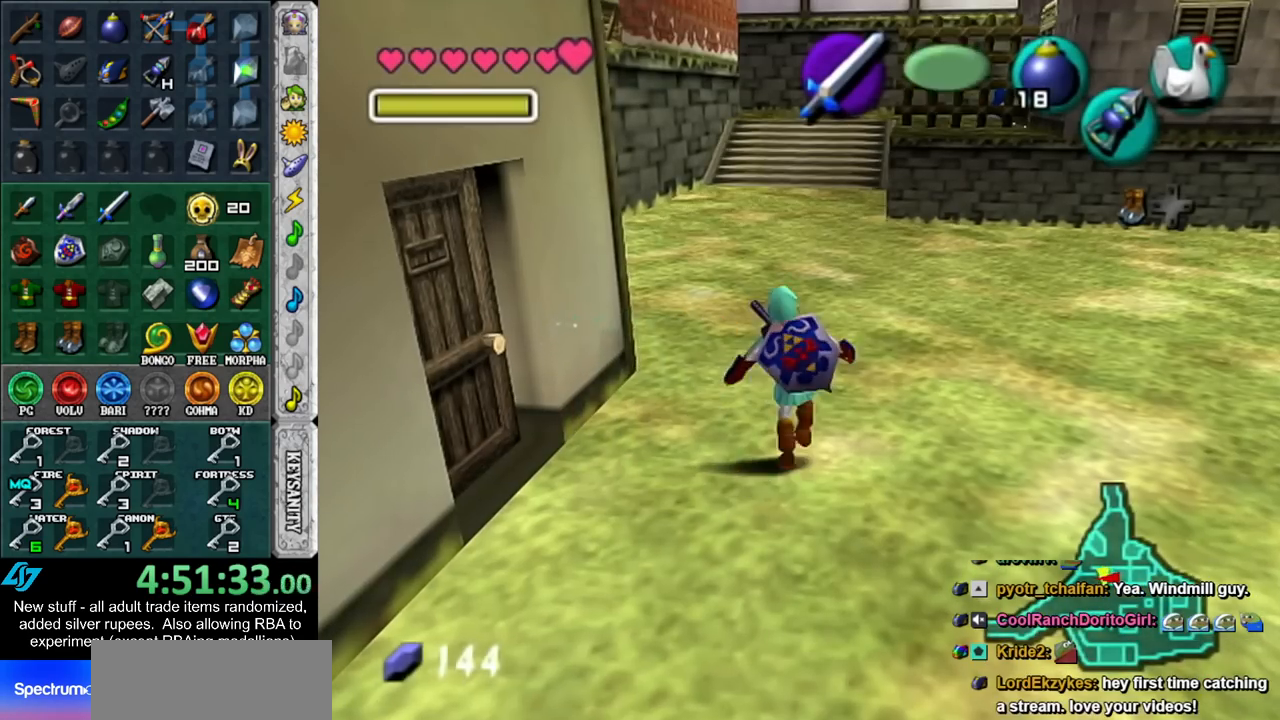
{"buttons": [], "left_stick": "center", "right_stick": "center", "events": [[50, "left_stick", "up-left"], [267, "left_stick", "up"], [417, "left_stick", "center"]]}
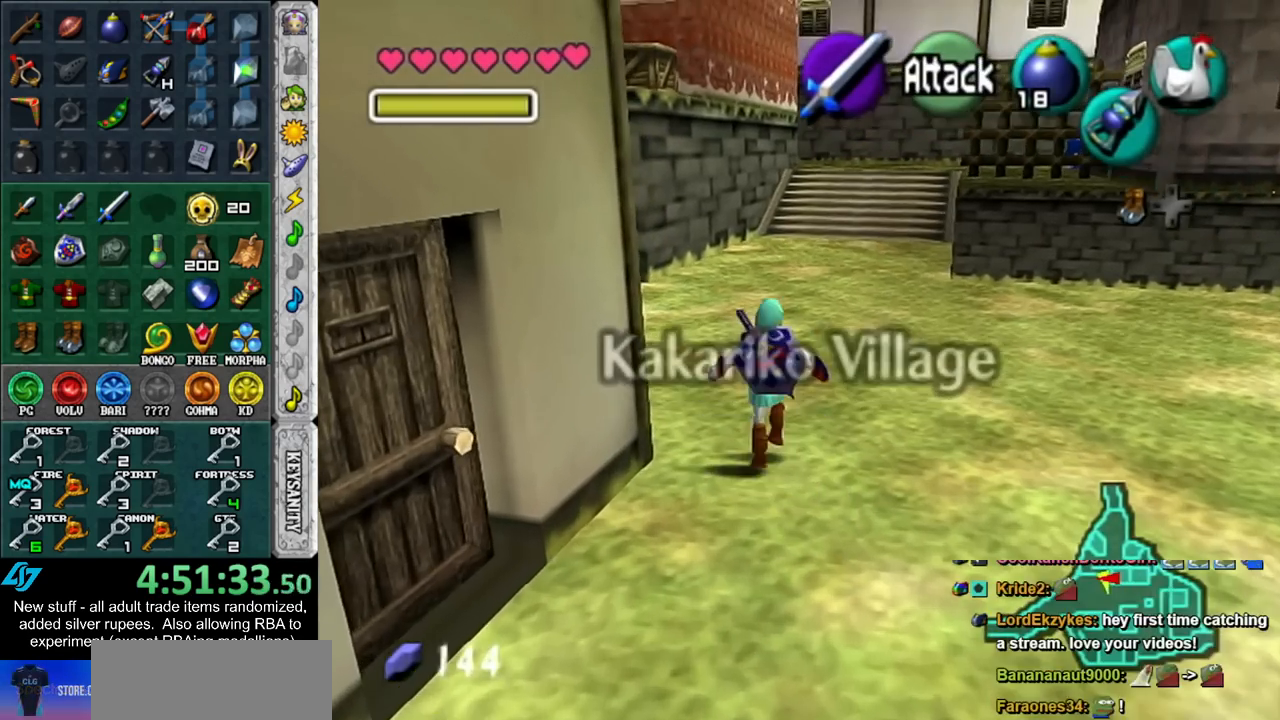
{"buttons": ["L1"], "left_stick": "down", "right_stick": "center", "events": [[17, "left_stick", "down"], [117, "L1", "down"]]}
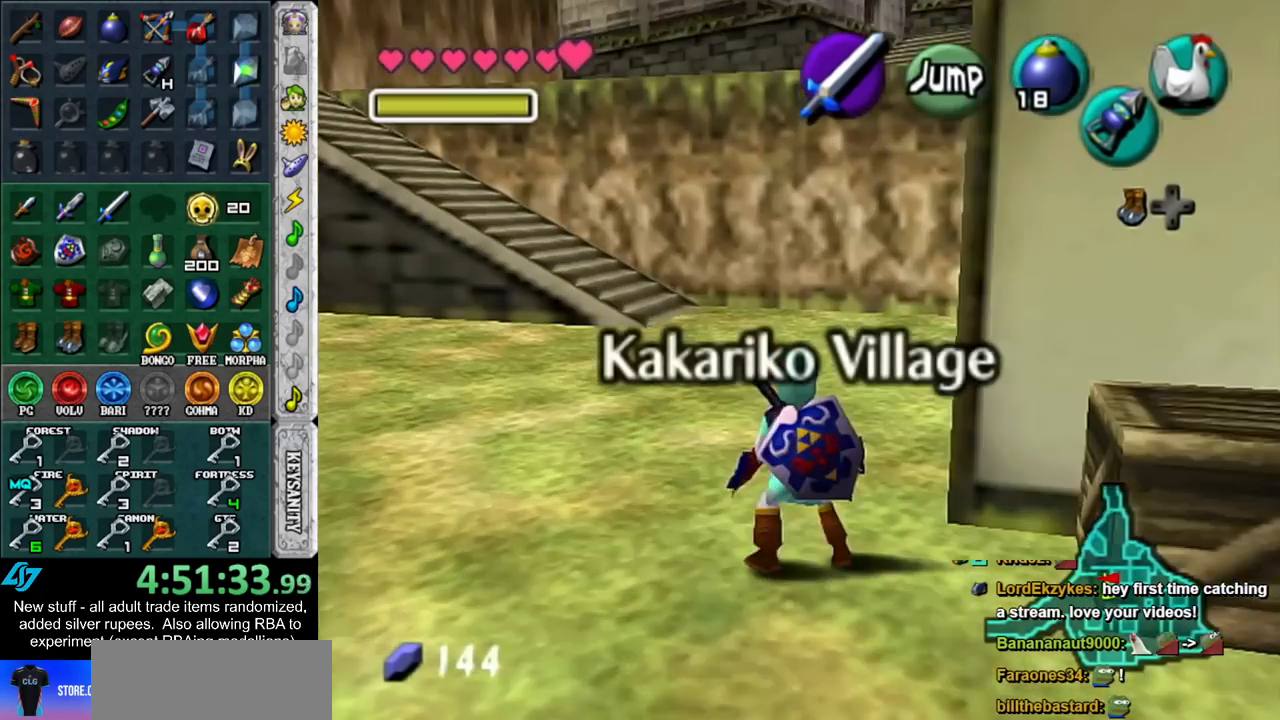
{"buttons": ["L1"], "left_stick": "down", "right_stick": "center", "events": []}
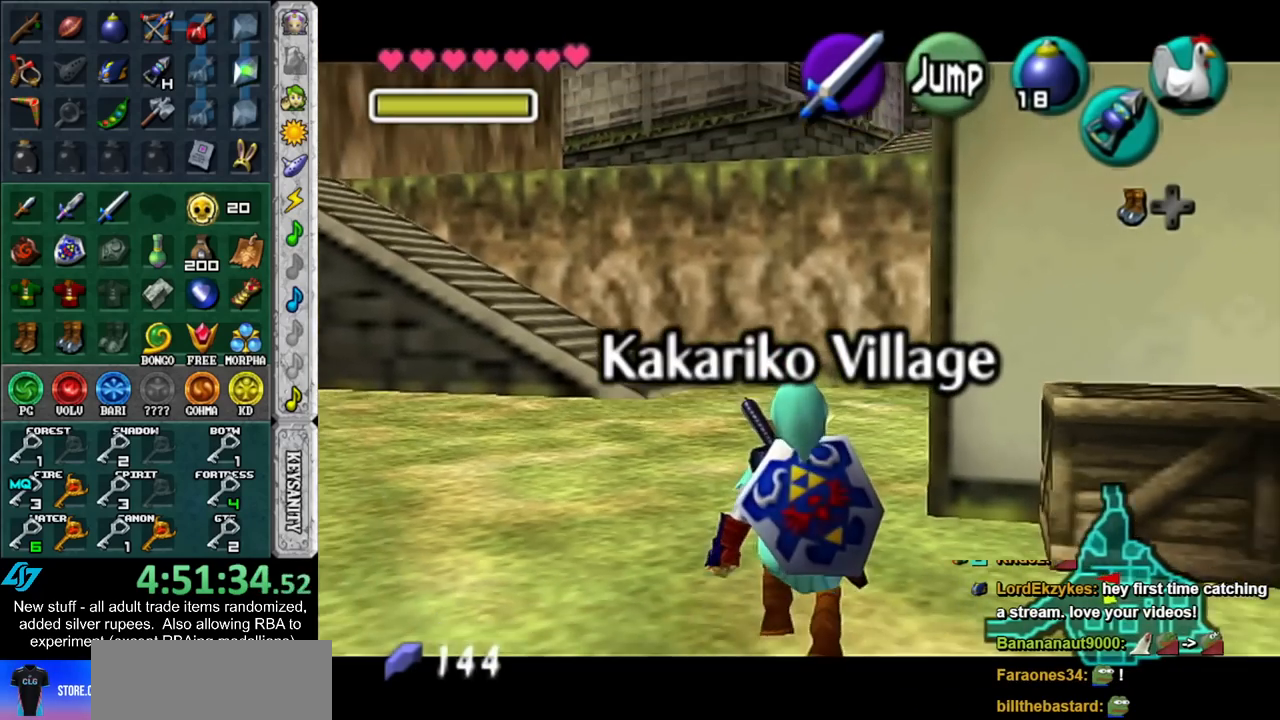
{"buttons": ["L1"], "left_stick": "down", "right_stick": "center", "events": []}
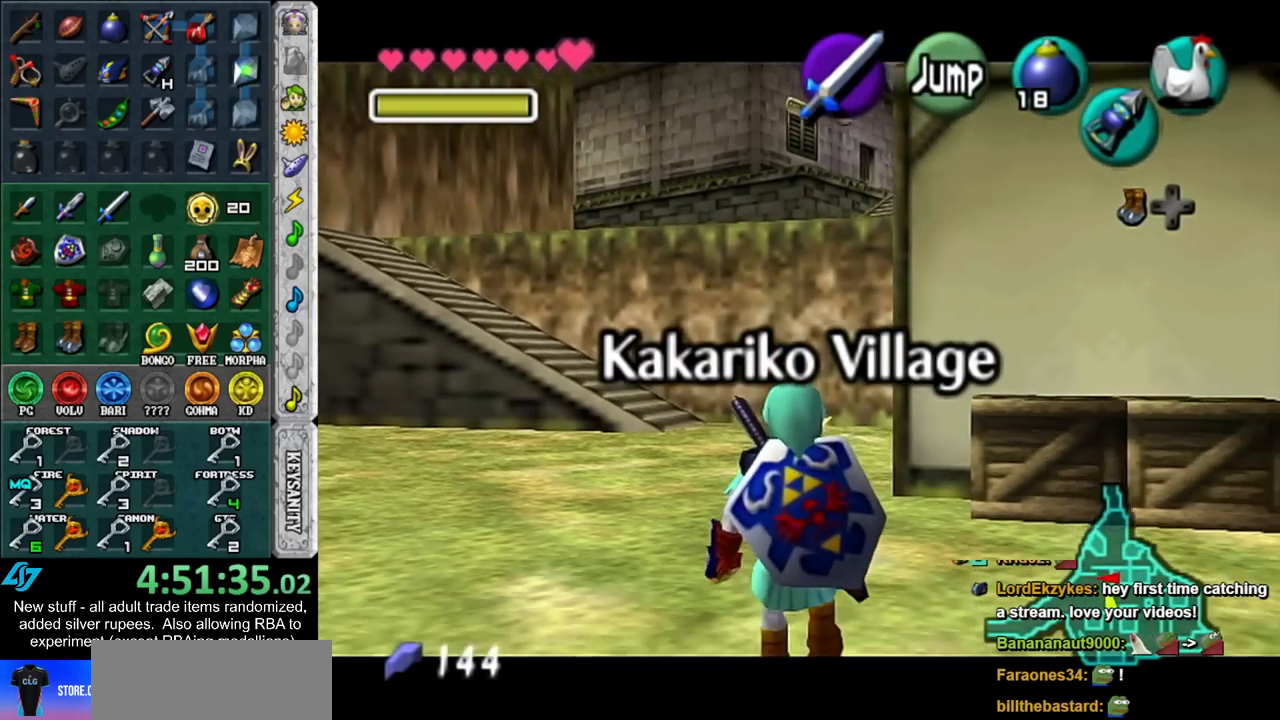
{"buttons": ["L1"], "left_stick": "down", "right_stick": "center", "events": []}
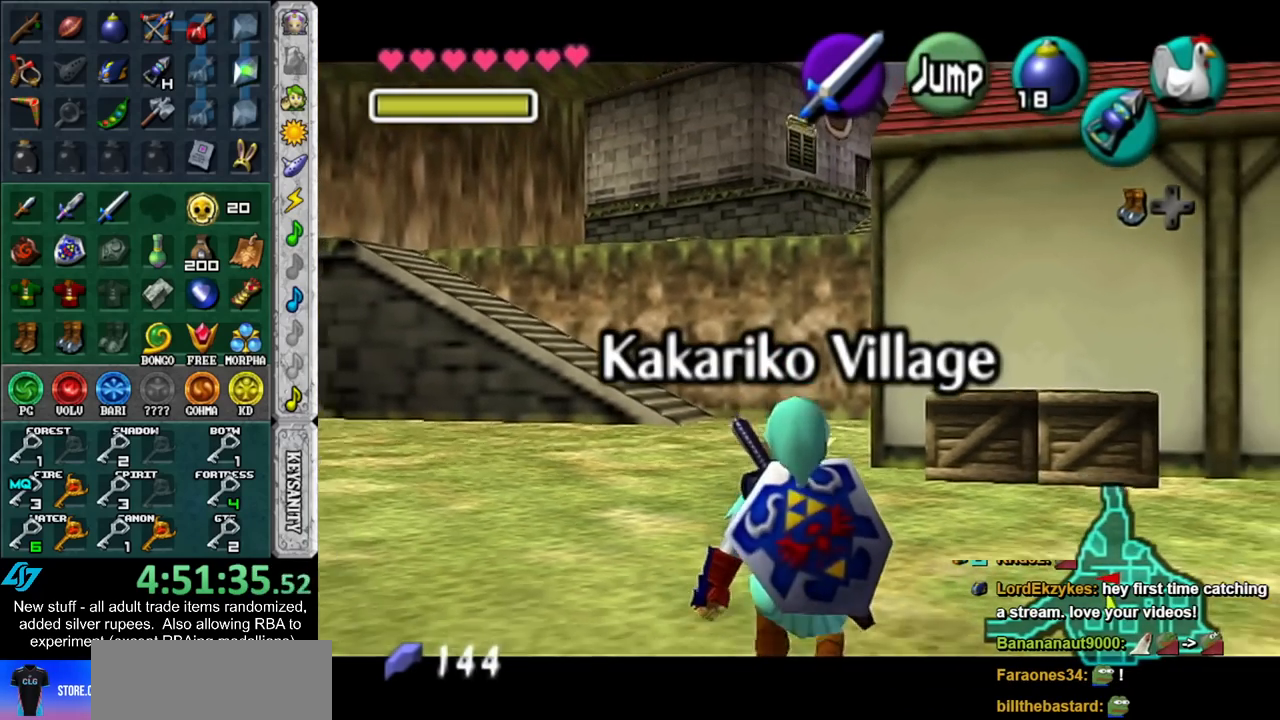
{"buttons": ["L1"], "left_stick": "down", "right_stick": "center", "events": []}
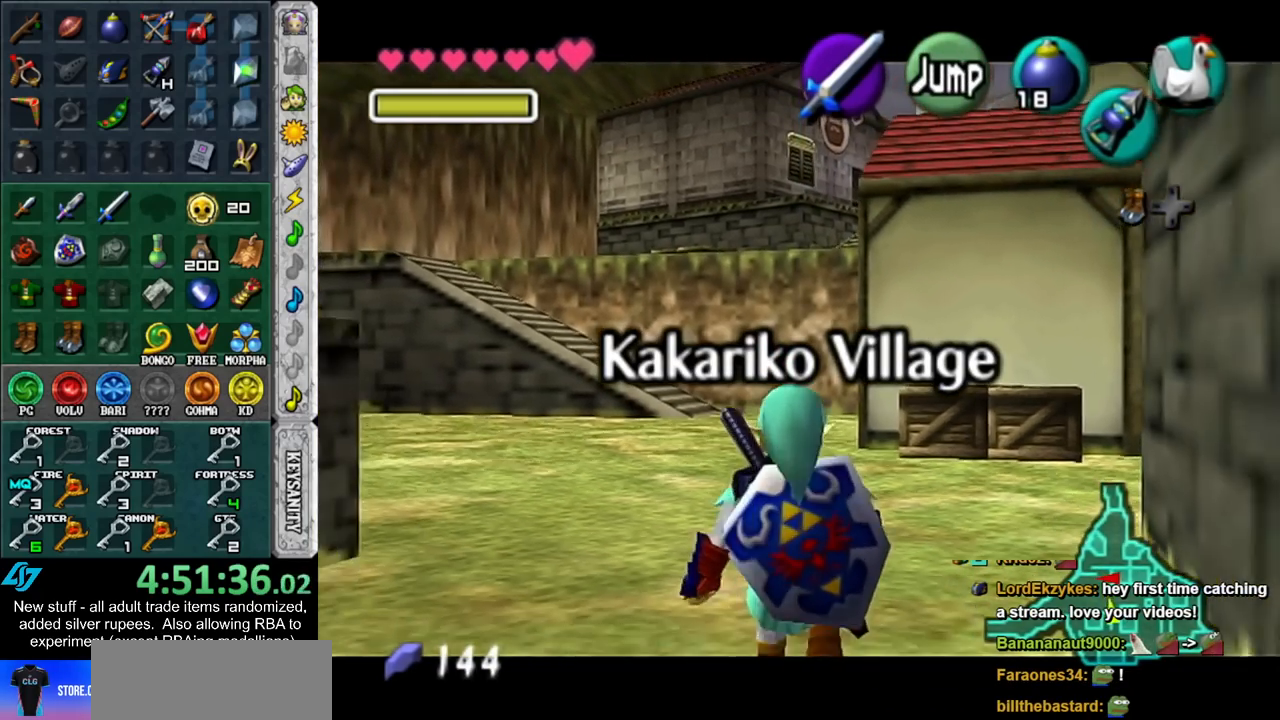
{"buttons": ["L1"], "left_stick": "down", "right_stick": "center", "events": []}
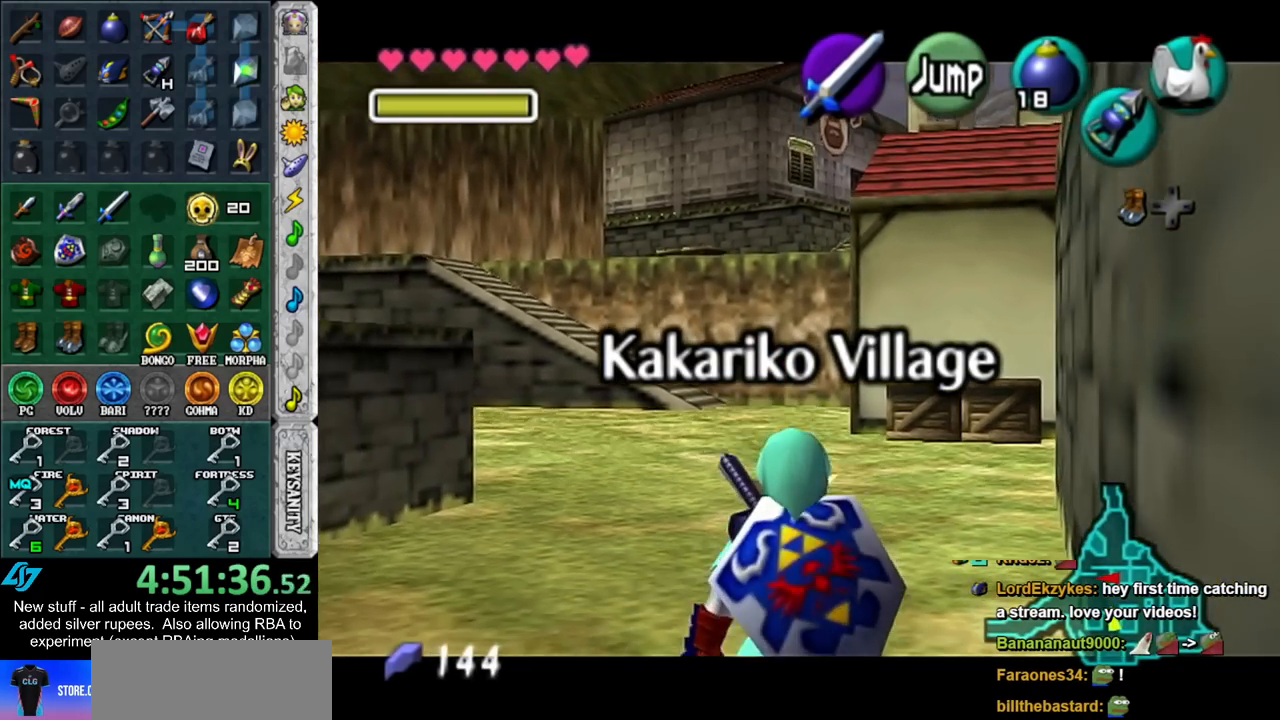
{"buttons": ["L1"], "left_stick": "down", "right_stick": "center", "events": []}
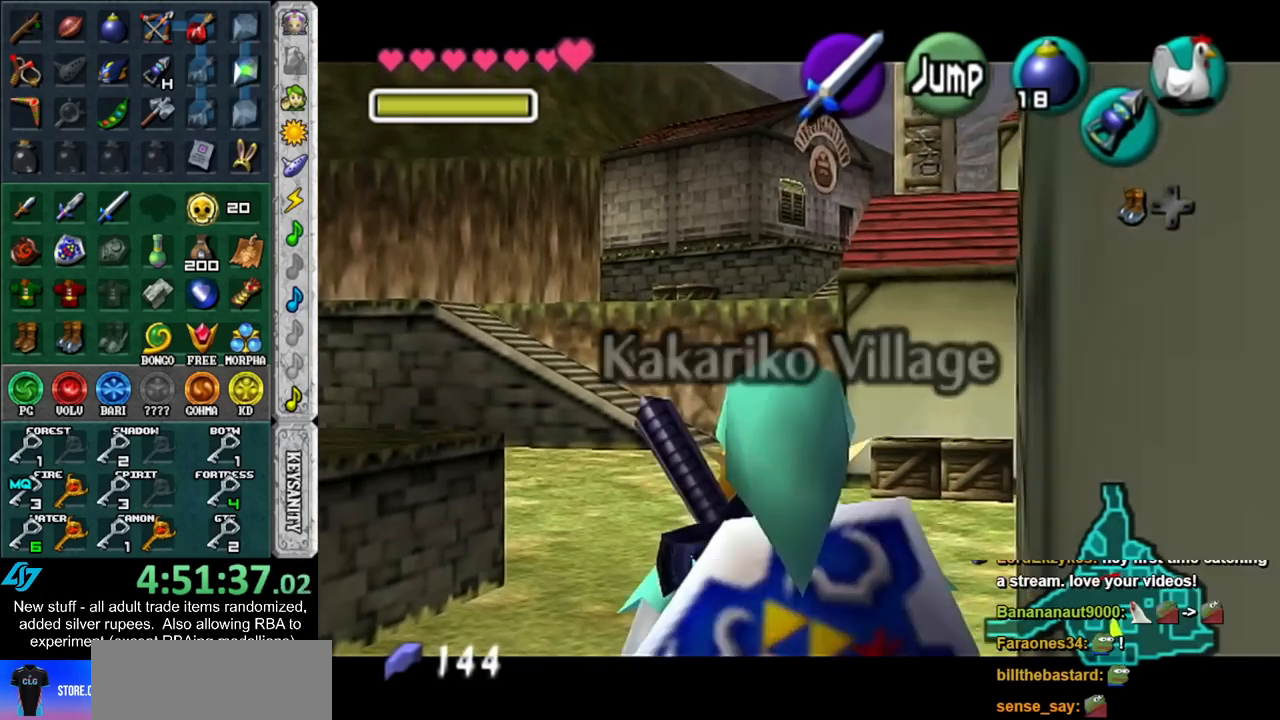
{"buttons": ["L1"], "left_stick": "down", "right_stick": "center", "events": []}
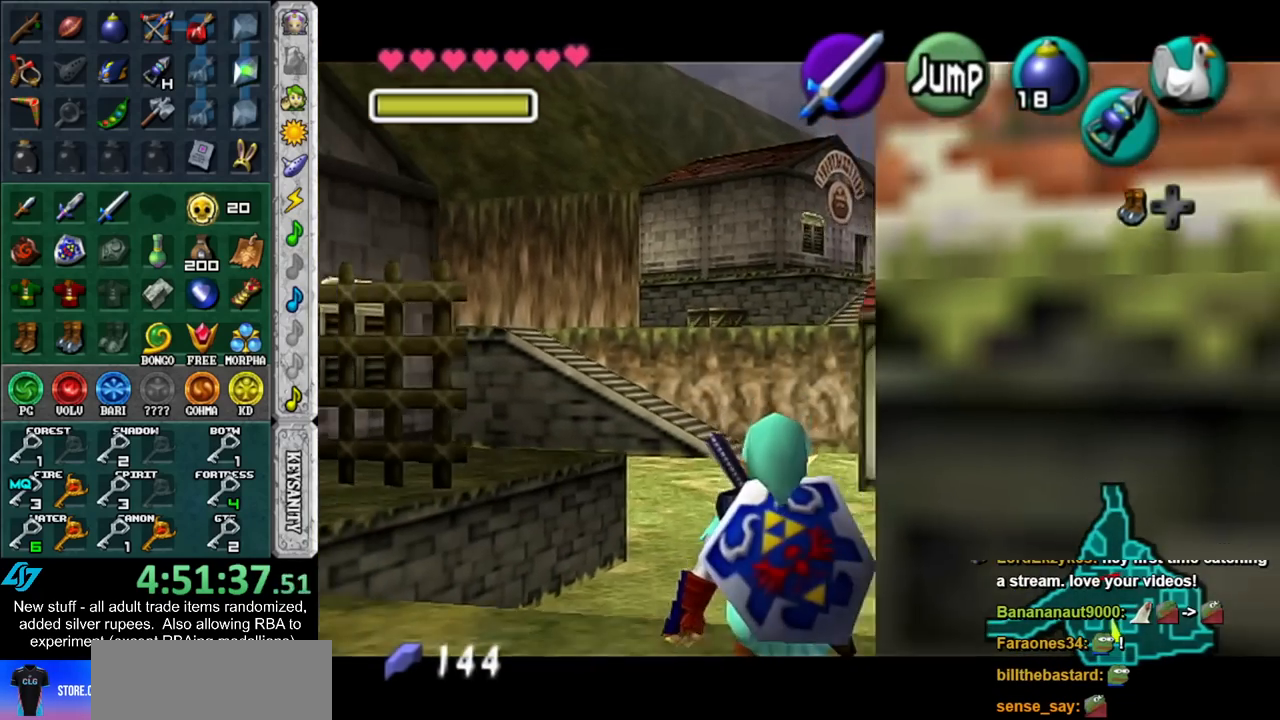
{"buttons": ["L1"], "left_stick": "up-right", "right_stick": "center", "events": [[117, "L1", "up"], [150, "left_stick", "down-right"], [333, "A", "down"], [417, "L1", "down"], [450, "A", "up"], [483, "left_stick", "up-right"]]}
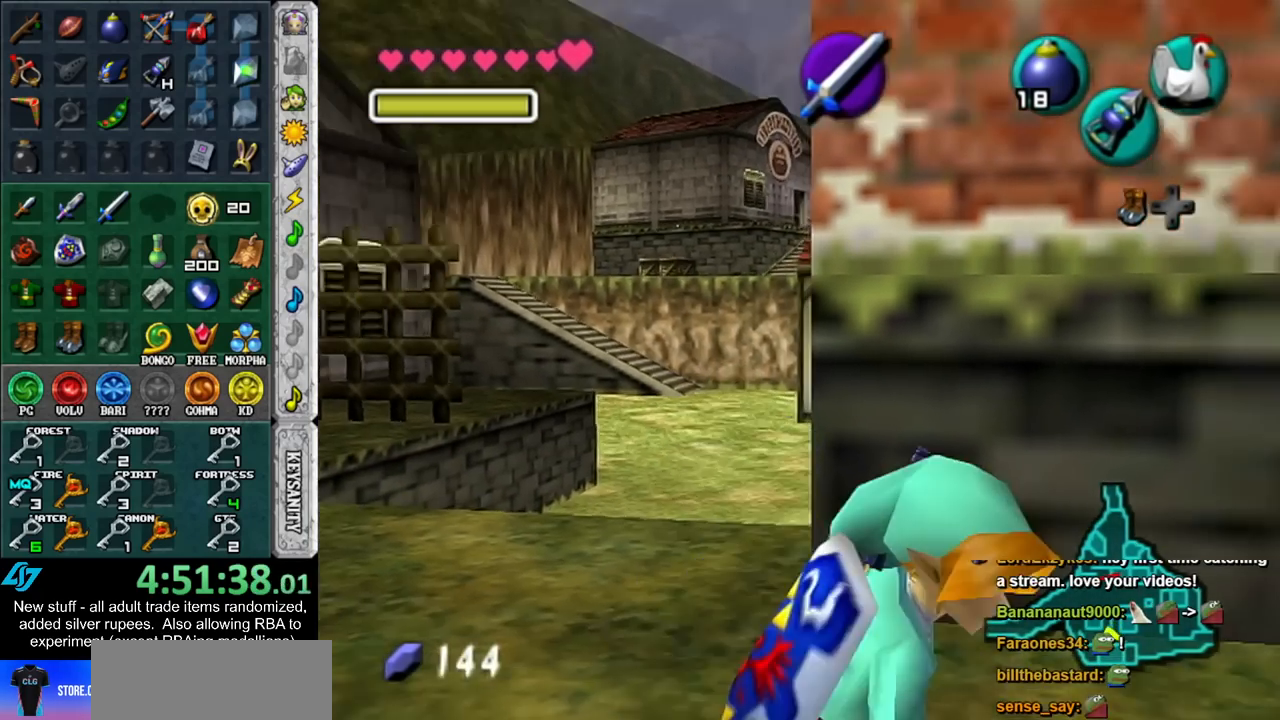
{"buttons": [], "left_stick": "up", "right_stick": "center", "events": [[133, "L1", "up"], [133, "left_stick", "up"]]}
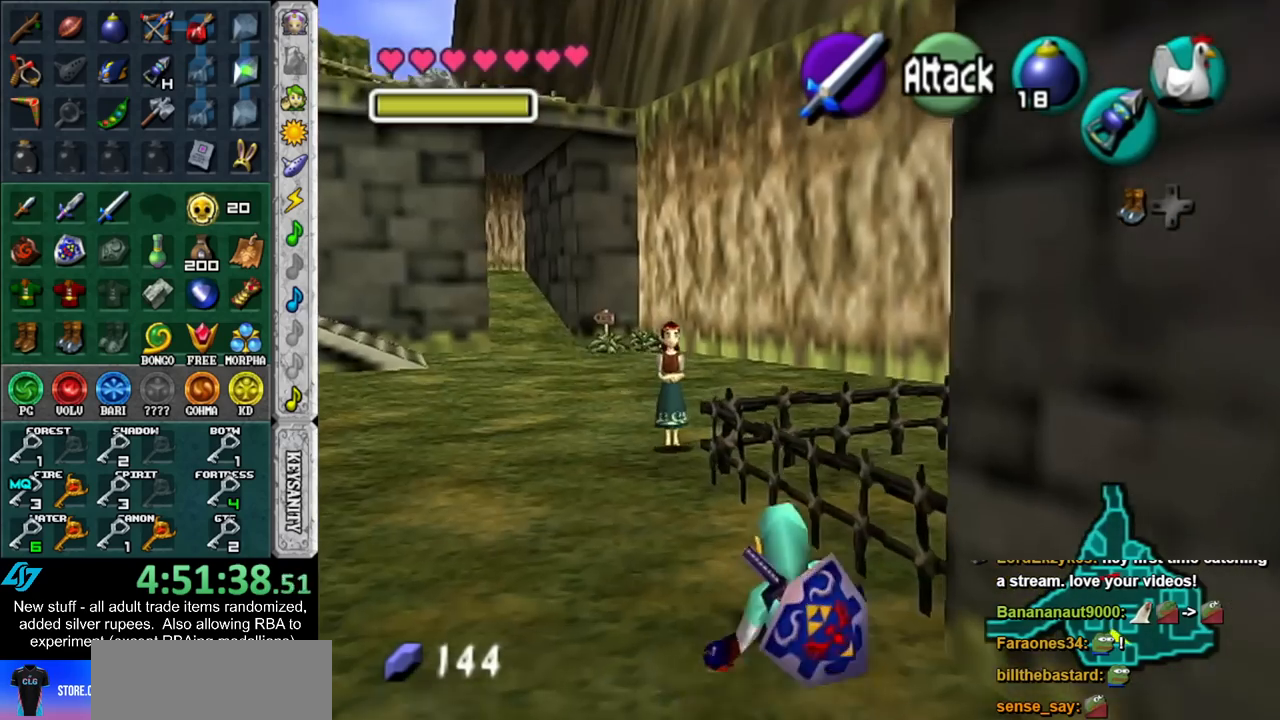
{"buttons": [], "left_stick": "up", "right_stick": "center", "events": [[83, "A", "down"], [300, "A", "up"]]}
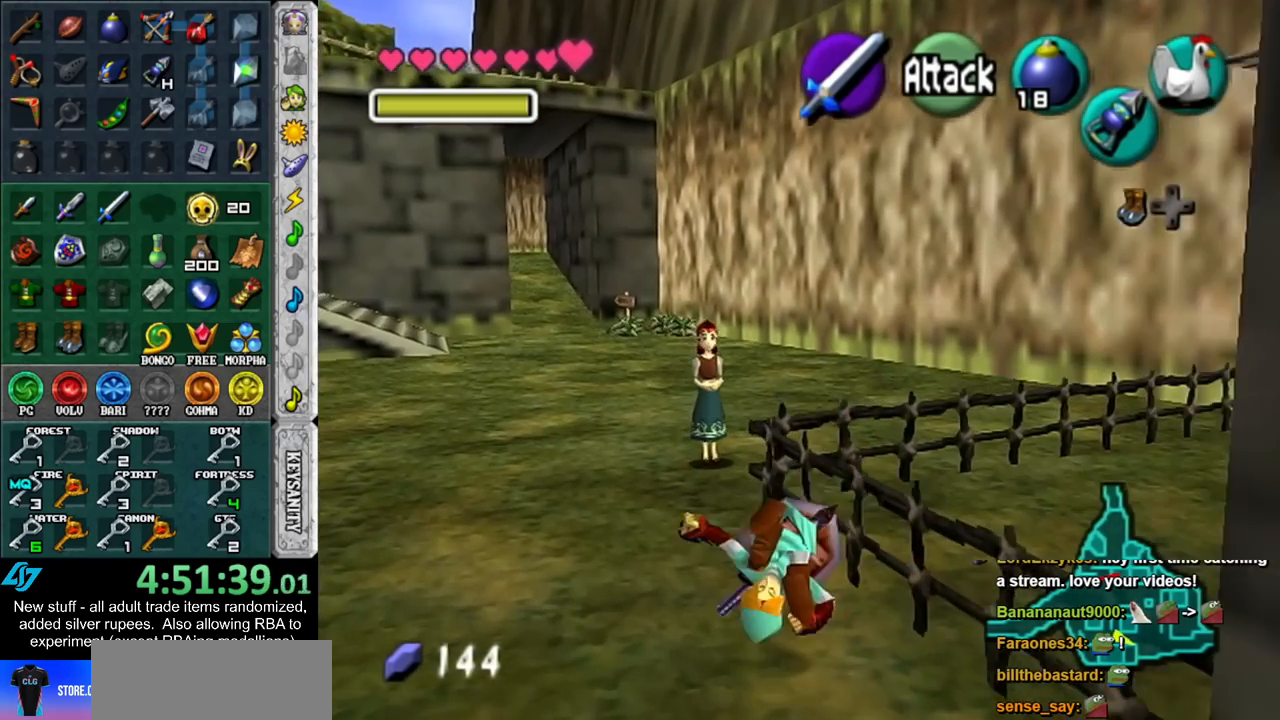
{"buttons": ["X"], "left_stick": "up", "right_stick": "center", "events": [[200, "L1", "down"], [300, "X", "down"], [400, "X", "up"], [417, "L1", "up"], [483, "X", "down"]]}
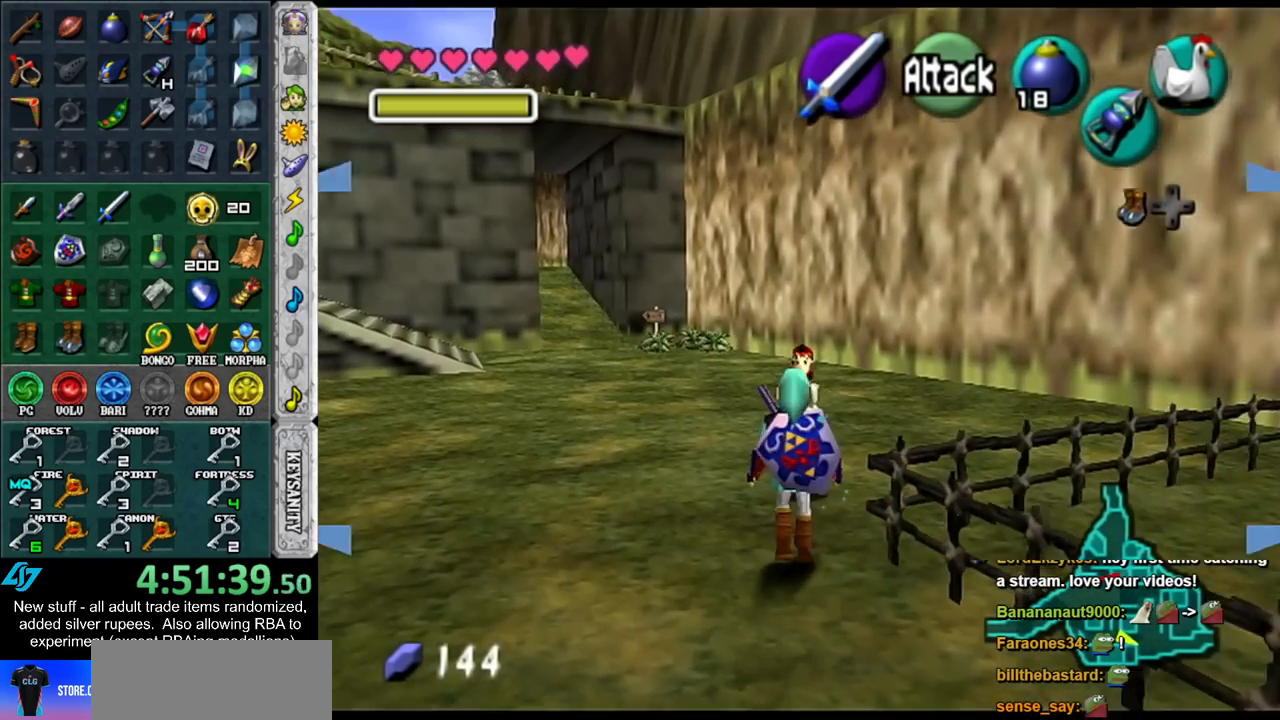
{"buttons": ["A", "B"], "left_stick": "center", "right_stick": "center", "events": [[50, "X", "up"], [133, "left_stick", "center"], [417, "A", "down"], [417, "B", "down"]]}
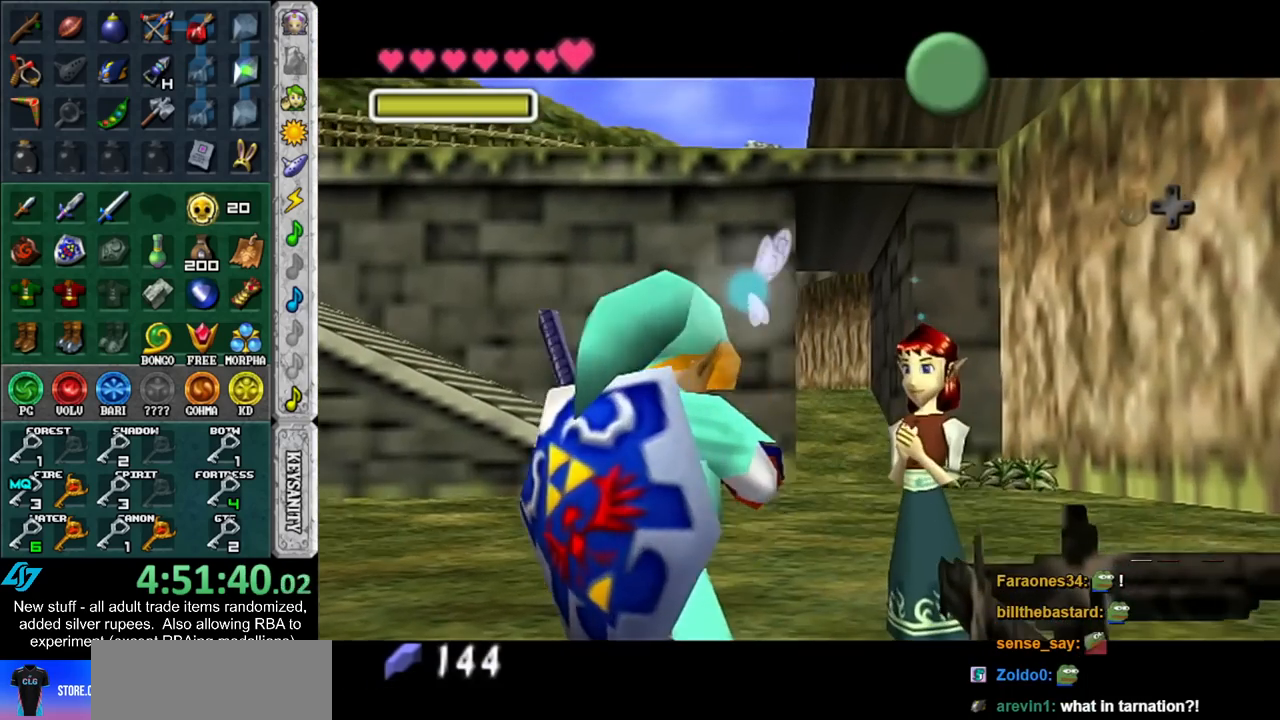
{"buttons": [], "left_stick": "center", "right_stick": "center", "events": [[17, "A", "up"], [17, "B", "up"], [117, "A", "down"], [117, "B", "down"], [167, "A", "up"], [167, "B", "up"], [267, "A", "down"], [267, "B", "down"], [333, "A", "up"], [333, "B", "up"], [433, "B", "down"], [467, "A", "down"], [483, "A", "up"], [483, "B", "up"]]}
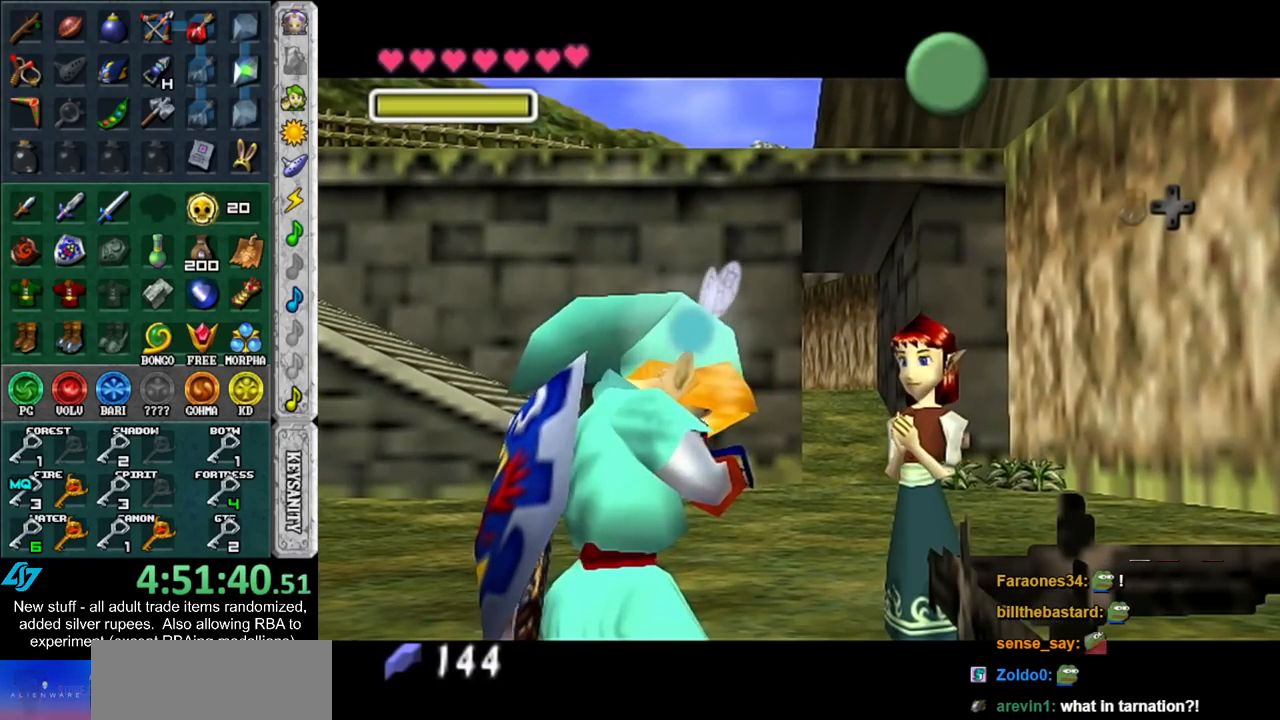
{"buttons": ["A", "B"], "left_stick": "center", "right_stick": "center", "events": [[333, "A", "down"], [333, "B", "down"], [400, "A", "up"], [400, "B", "up"], [483, "A", "down"], [483, "B", "down"]]}
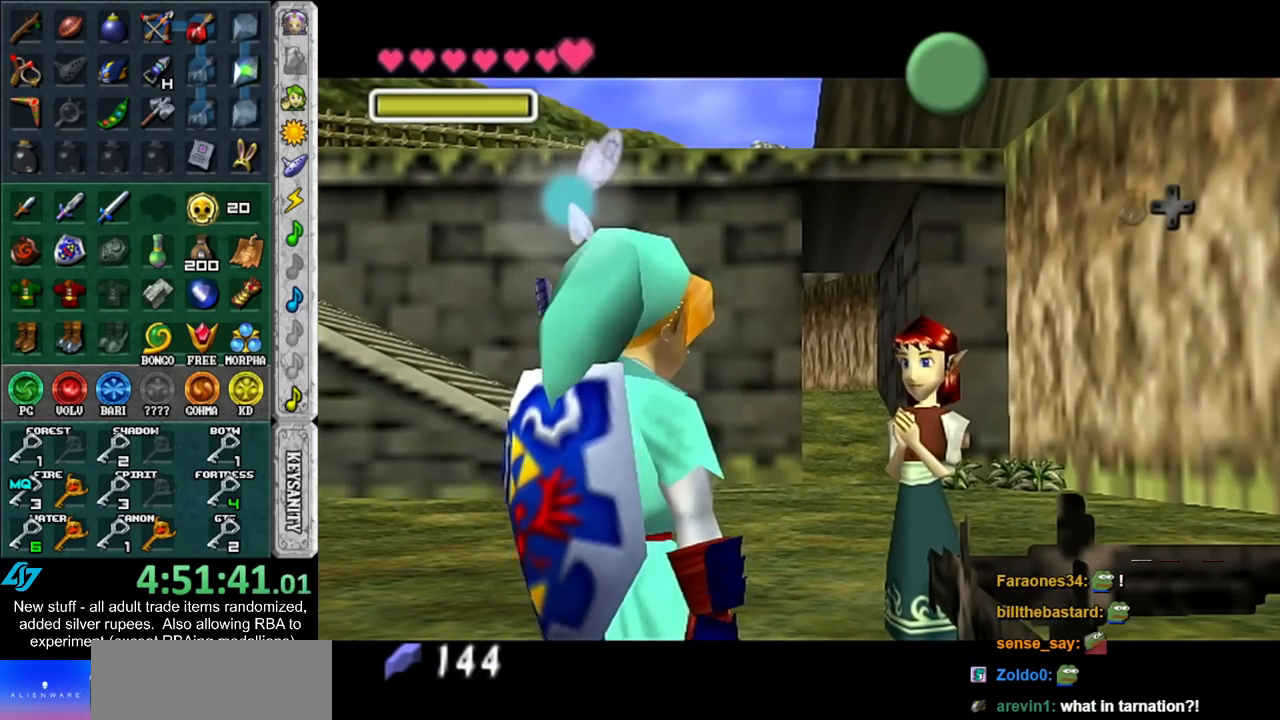
{"buttons": ["A", "B"], "left_stick": "center", "right_stick": "center", "events": [[83, "A", "up"], [83, "B", "up"], [167, "A", "down"], [167, "B", "down"], [233, "A", "up"], [233, "B", "up"], [333, "A", "down"], [333, "B", "down"], [400, "A", "up"], [400, "B", "up"], [483, "A", "down"], [483, "B", "down"]]}
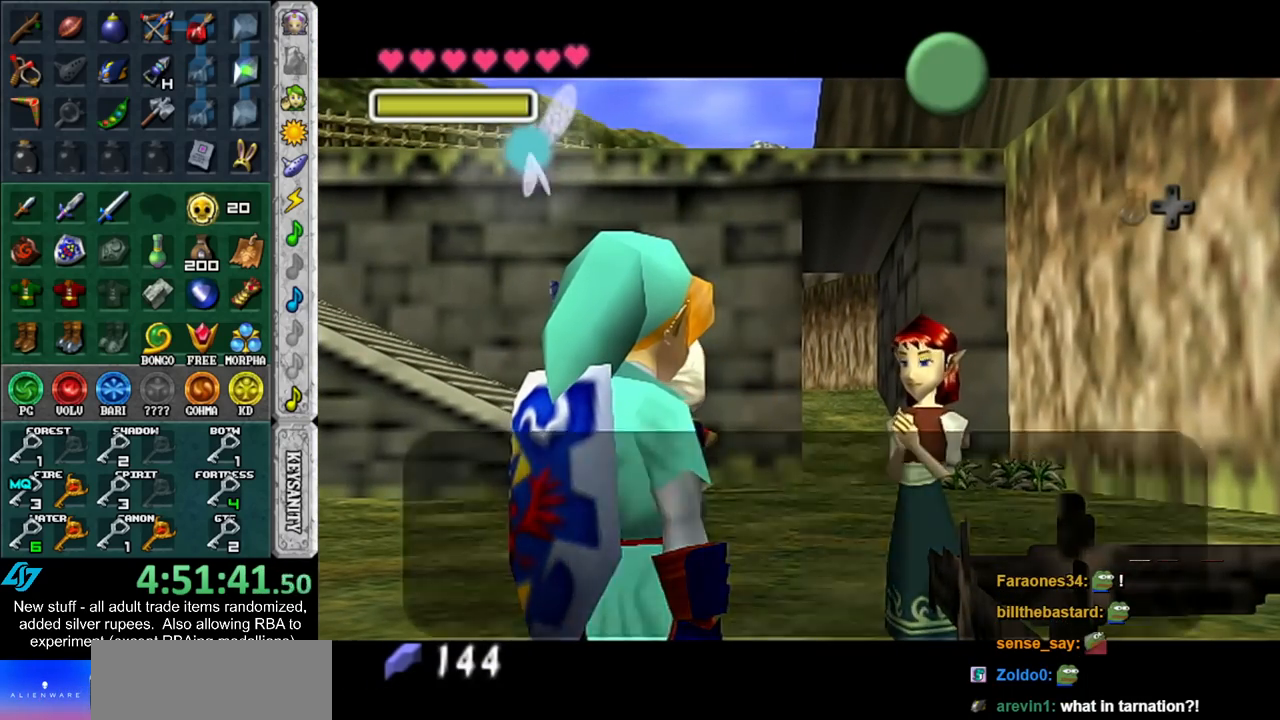
{"buttons": [], "left_stick": "center", "right_stick": "center", "events": [[50, "A", "up"], [50, "B", "up"], [150, "A", "down"], [150, "B", "down"], [167, "A", "up"], [167, "B", "up"], [300, "A", "down"], [300, "B", "down"], [333, "A", "up"], [333, "B", "up"], [417, "A", "down"], [417, "B", "down"], [483, "A", "up"], [483, "B", "up"]]}
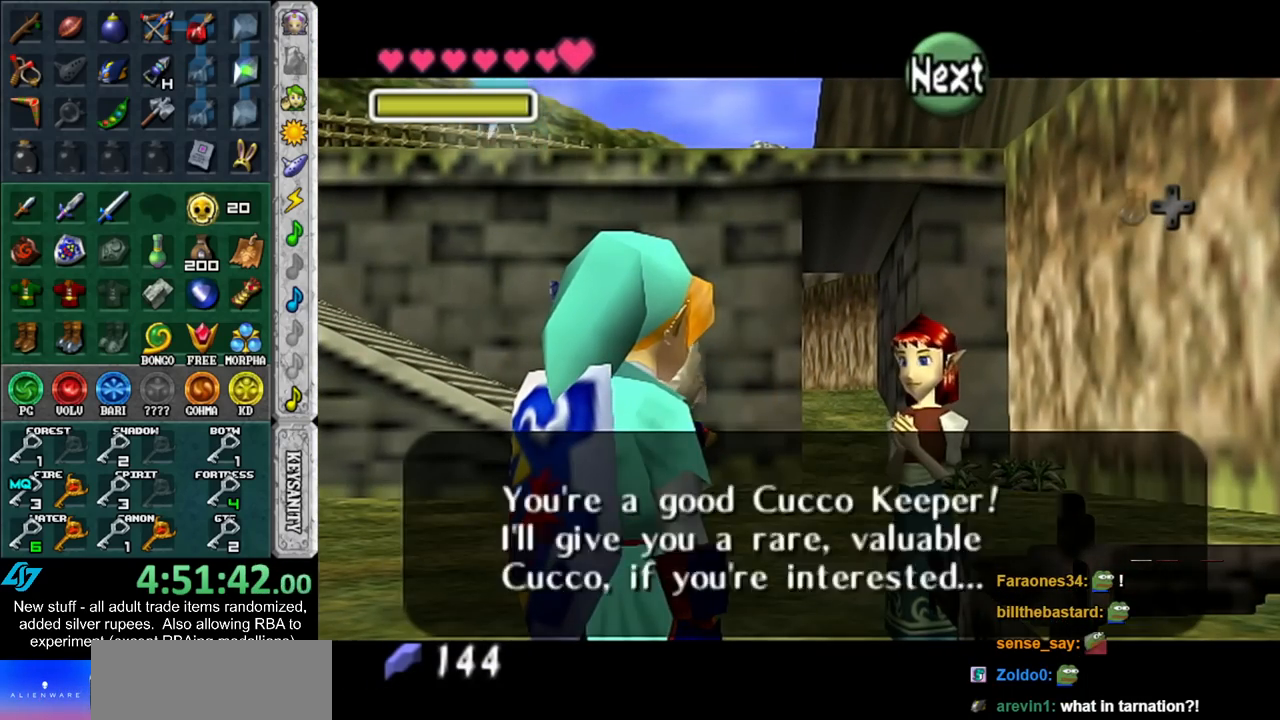
{"buttons": [], "left_stick": "center", "right_stick": "center", "events": [[83, "A", "down"], [83, "B", "down"], [117, "B", "up"], [150, "A", "up"], [233, "A", "down"], [233, "B", "down"], [267, "A", "up"], [267, "B", "up"], [367, "A", "down"], [367, "B", "down"], [417, "A", "up"], [417, "B", "up"]]}
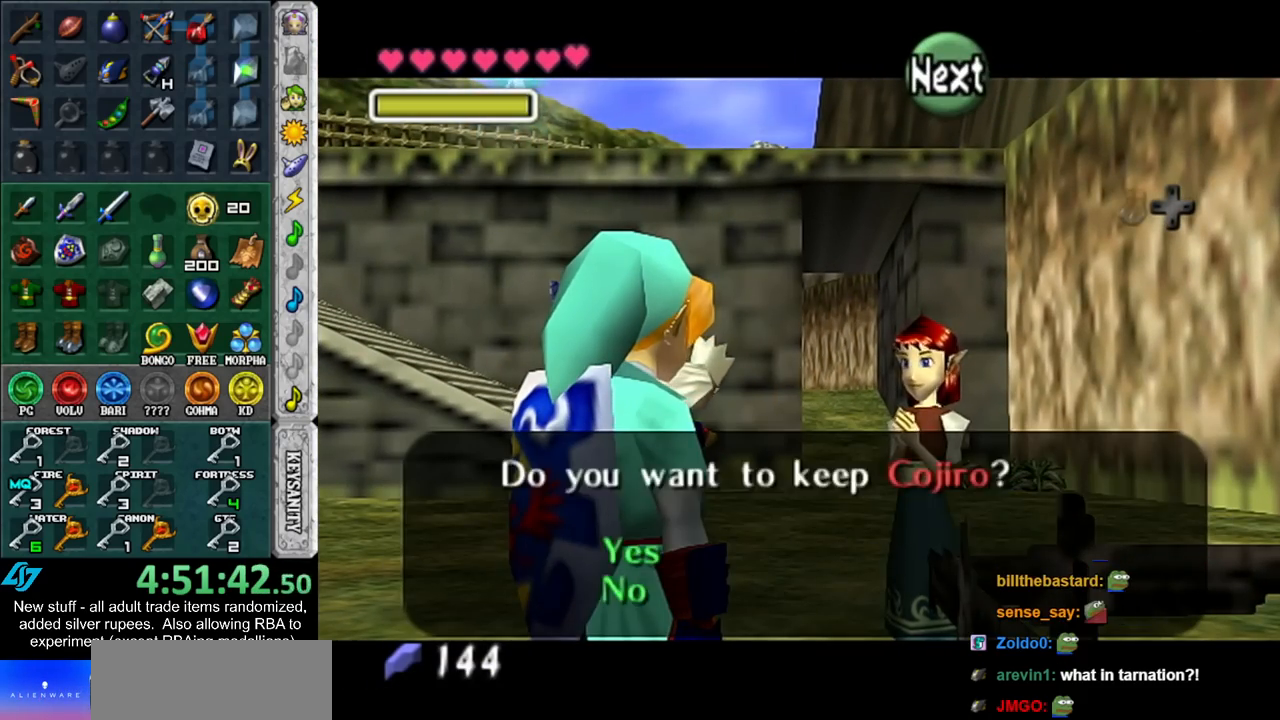
{"buttons": [], "left_stick": "center", "right_stick": "center", "events": [[17, "A", "down"], [17, "B", "down"], [83, "A", "up"], [83, "B", "up"], [150, "A", "down"], [150, "B", "down"], [233, "A", "up"], [233, "B", "up"]]}
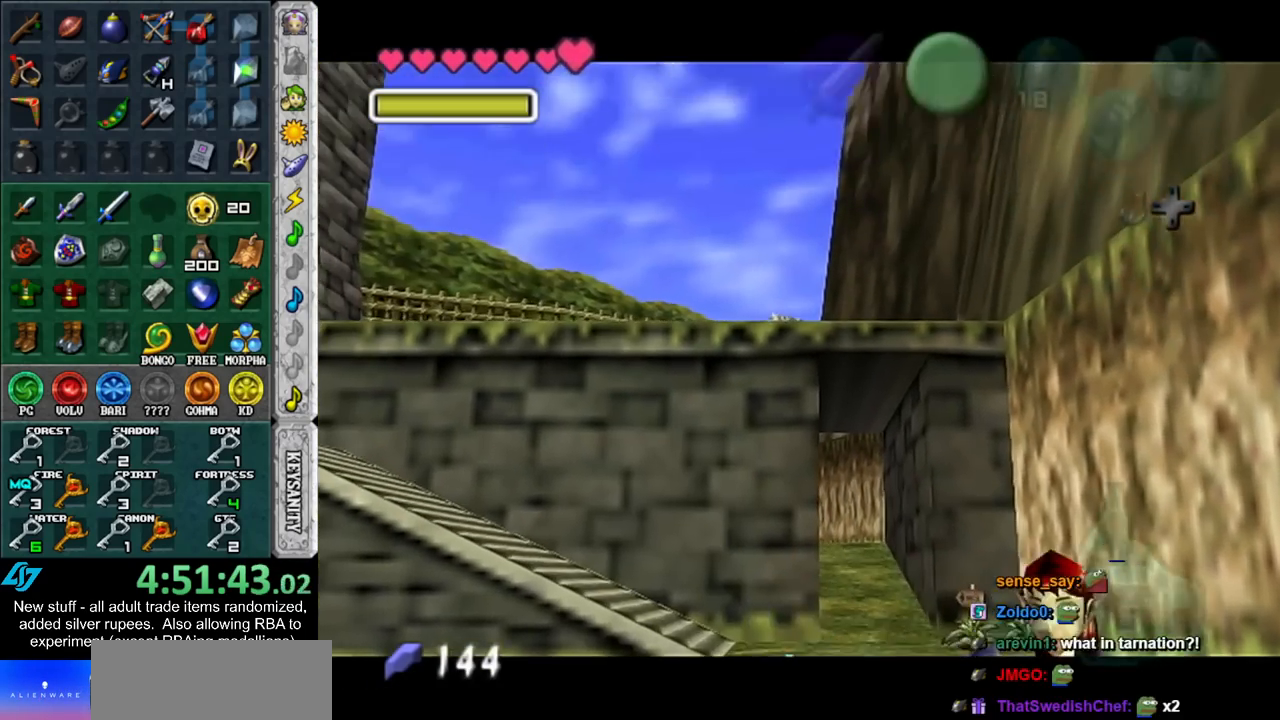
{"buttons": [], "left_stick": "center", "right_stick": "center", "events": [[233, "A", "down"], [233, "B", "down"], [333, "A", "up"], [333, "B", "up"], [400, "B", "down"], [433, "A", "down"], [483, "A", "up"], [483, "B", "up"]]}
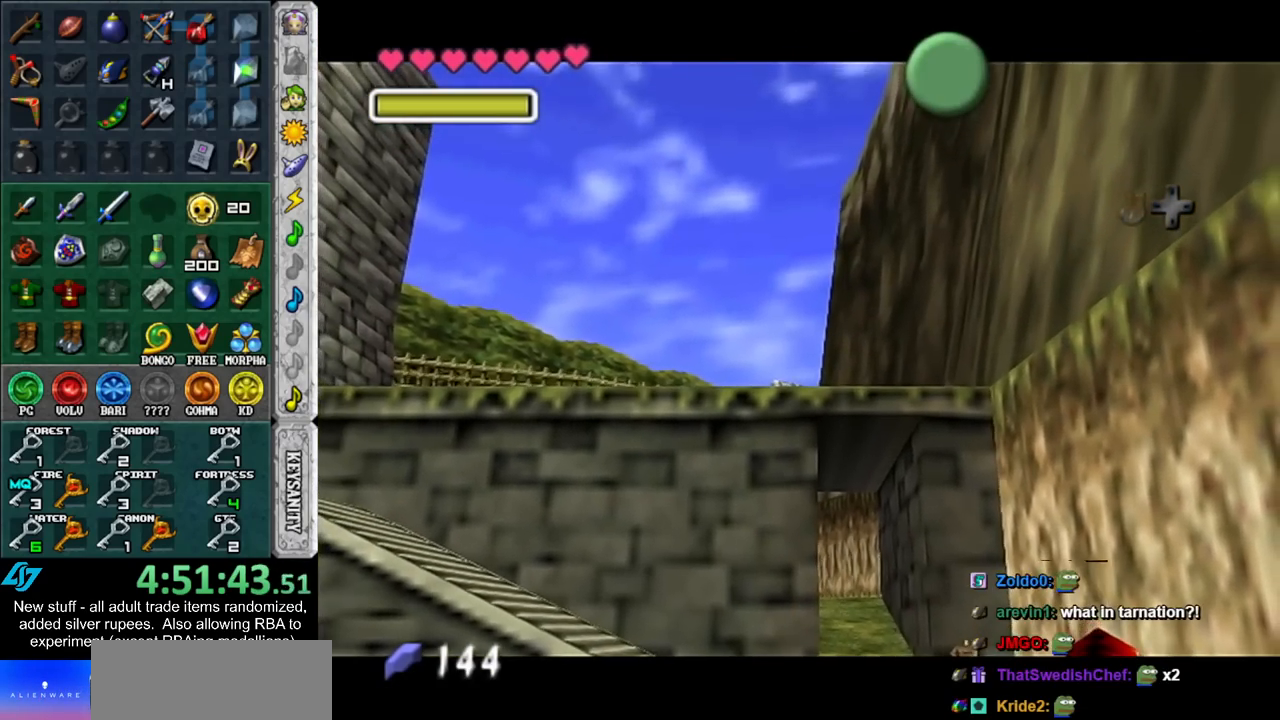
{"buttons": [], "left_stick": "center", "right_stick": "center", "events": [[83, "A", "down"], [83, "B", "down"], [150, "B", "up"], [167, "A", "up"], [233, "A", "down"], [233, "B", "down"], [300, "A", "up"], [333, "B", "up"], [400, "B", "down"], [417, "A", "down"], [450, "A", "up"], [483, "B", "up"]]}
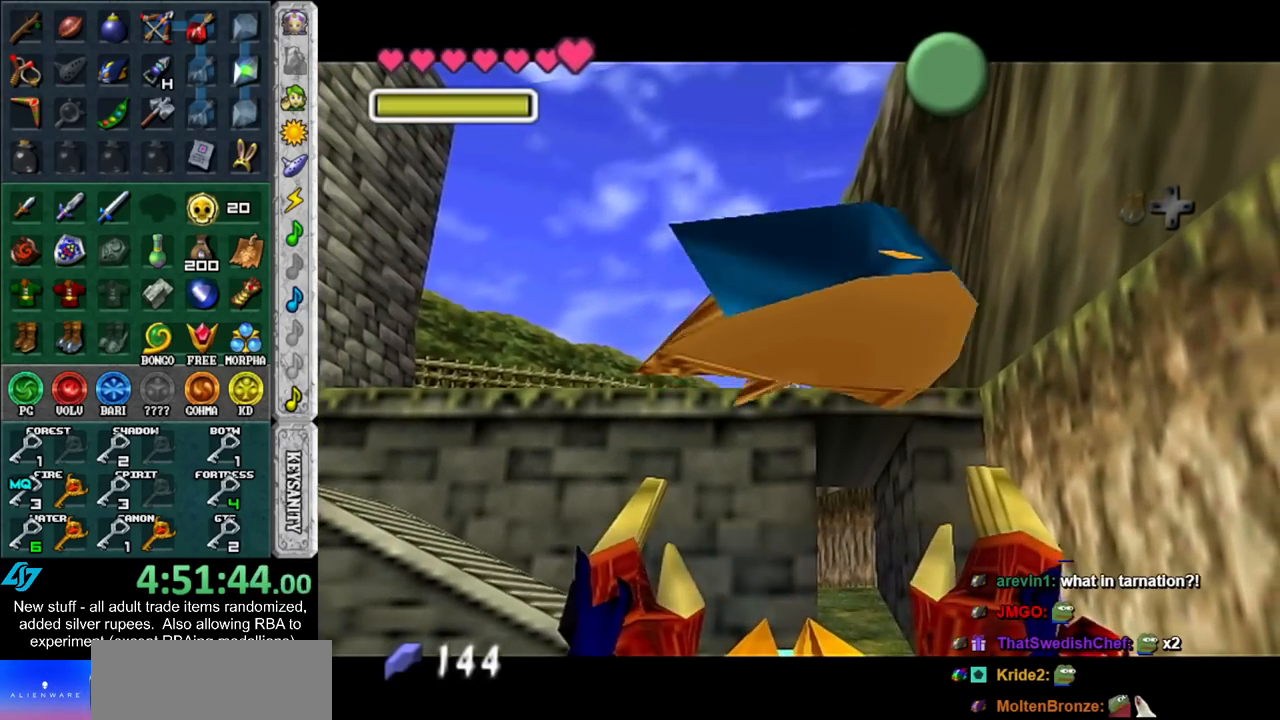
{"buttons": ["A"], "left_stick": "center", "right_stick": "center", "events": [[50, "B", "down"], [83, "A", "down"], [133, "A", "up"], [133, "B", "up"], [433, "A", "down"]]}
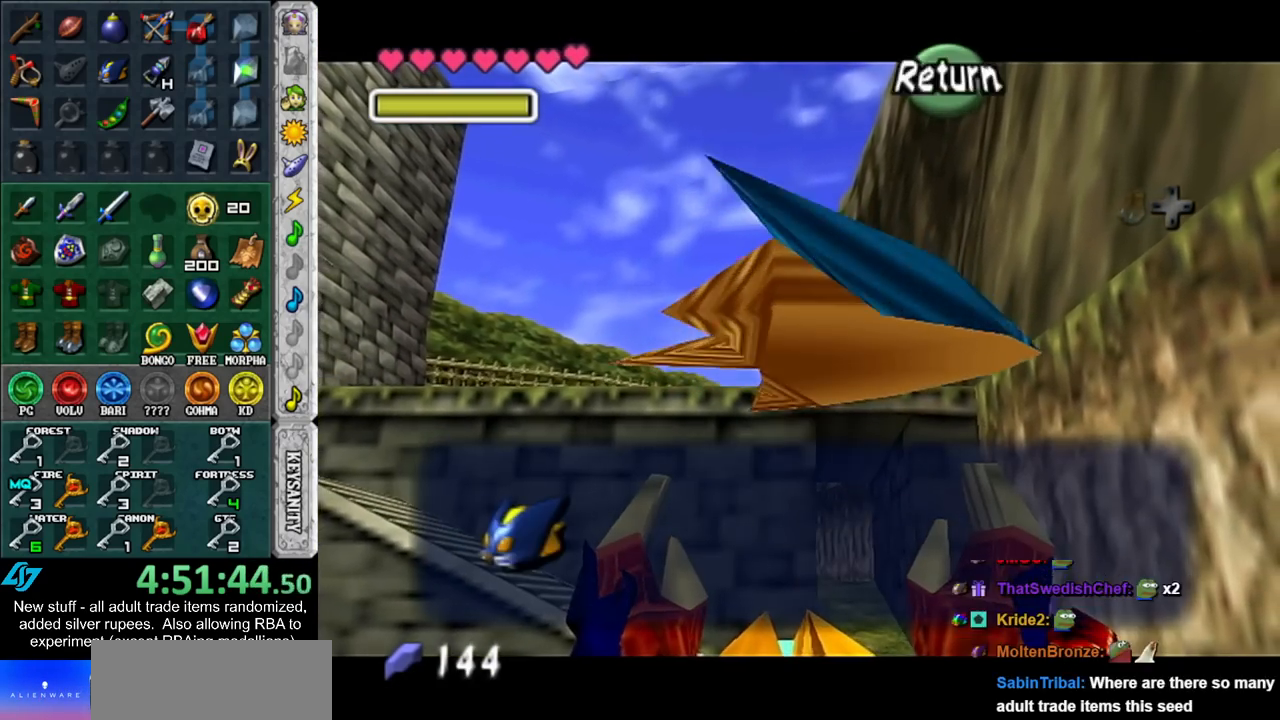
{"buttons": ["L1"], "left_stick": "down", "right_stick": "center", "events": [[83, "A", "up"], [267, "L1", "down"], [383, "left_stick", "down"]]}
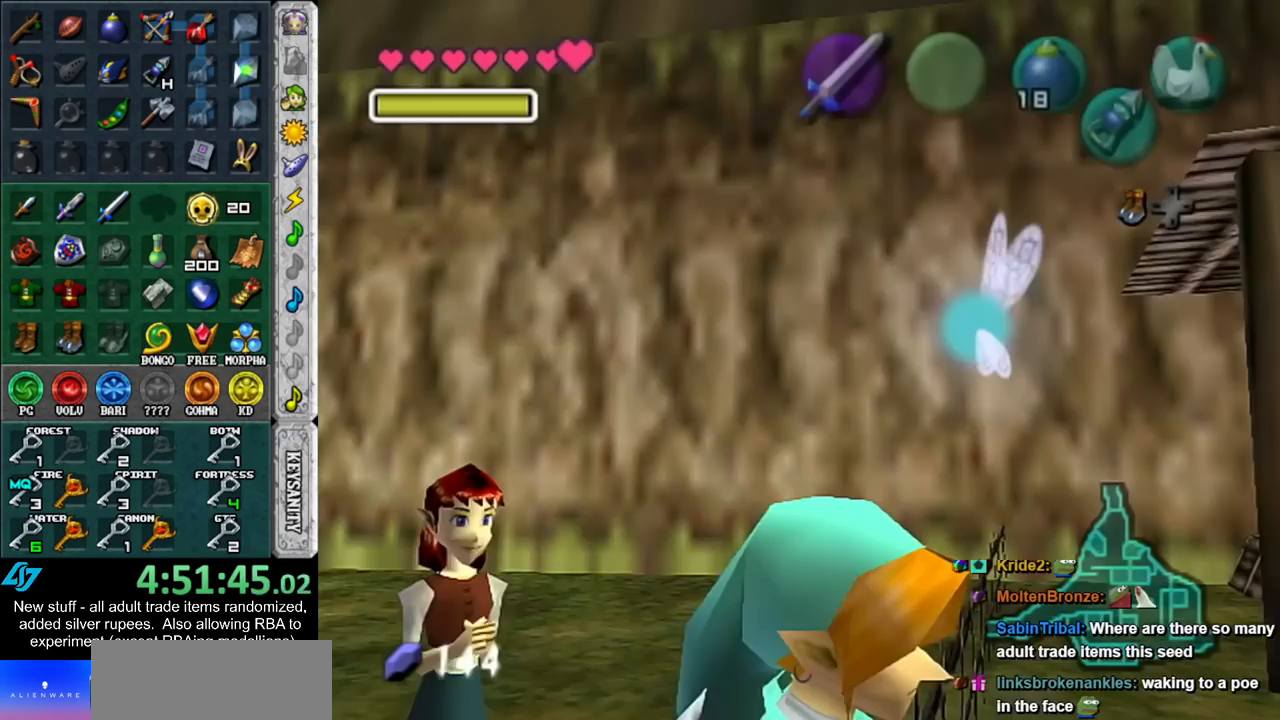
{"buttons": ["L1"], "left_stick": "down", "right_stick": "center", "events": []}